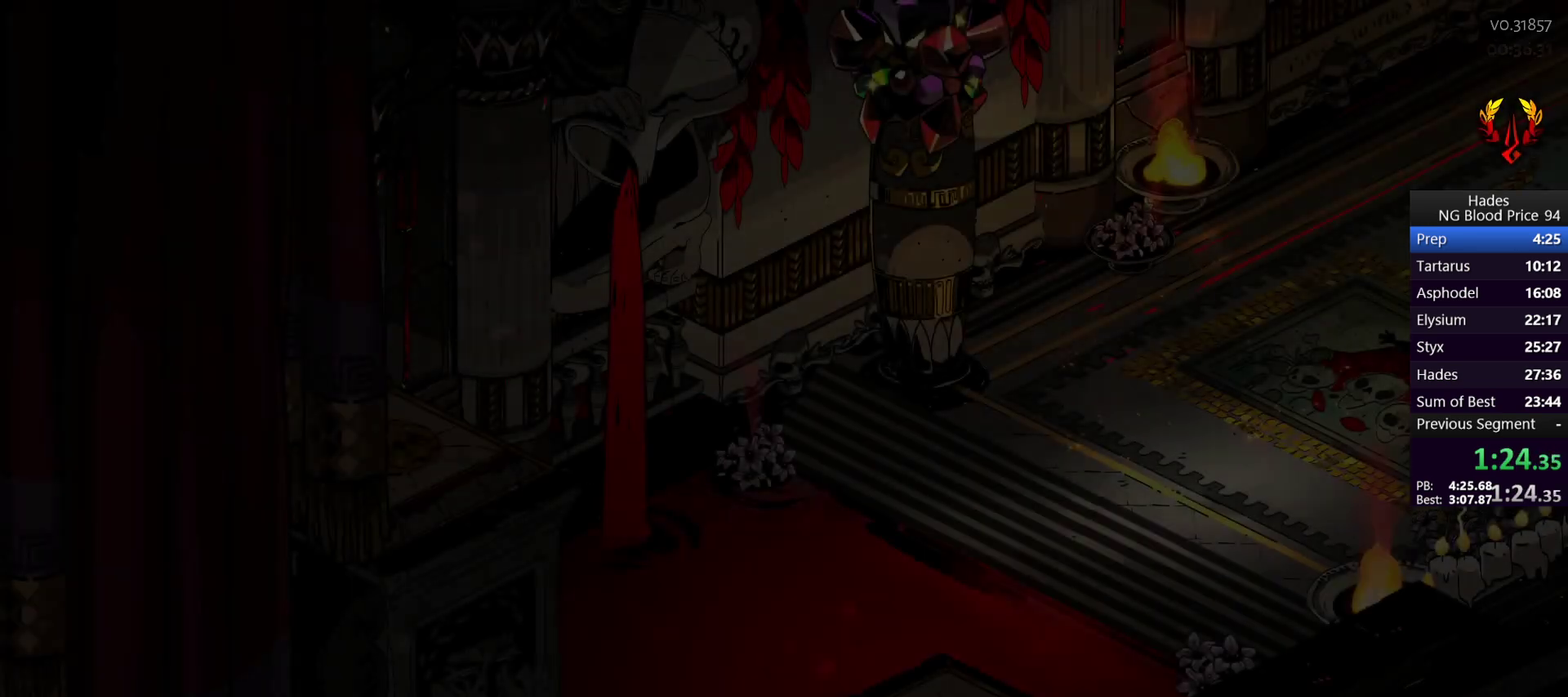
Gameplay with a controller (Xbox layout); each line is a JSON object with the inputs held at the frame after it. "events" lists button and stick changes between this image and that frame as [ms after this image, input, new state], when the widget could be followed in between.
{"buttons": [], "left_stick": "right", "right_stick": "center"}
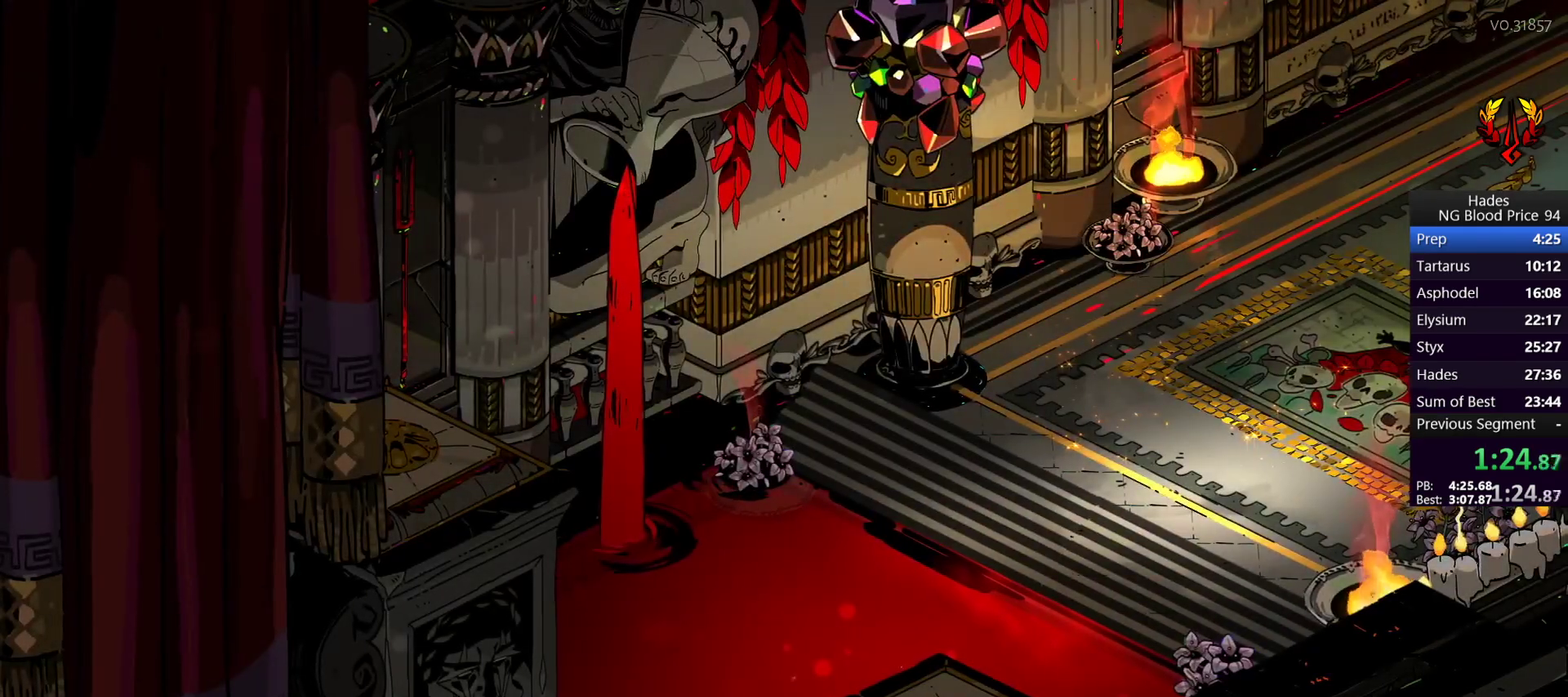
{"buttons": ["A"], "left_stick": "right", "right_stick": "center", "events": [[50, "A", "down"], [133, "A", "up"], [217, "A", "down"], [283, "A", "up"], [367, "A", "down"], [433, "A", "up"], [483, "A", "down"]]}
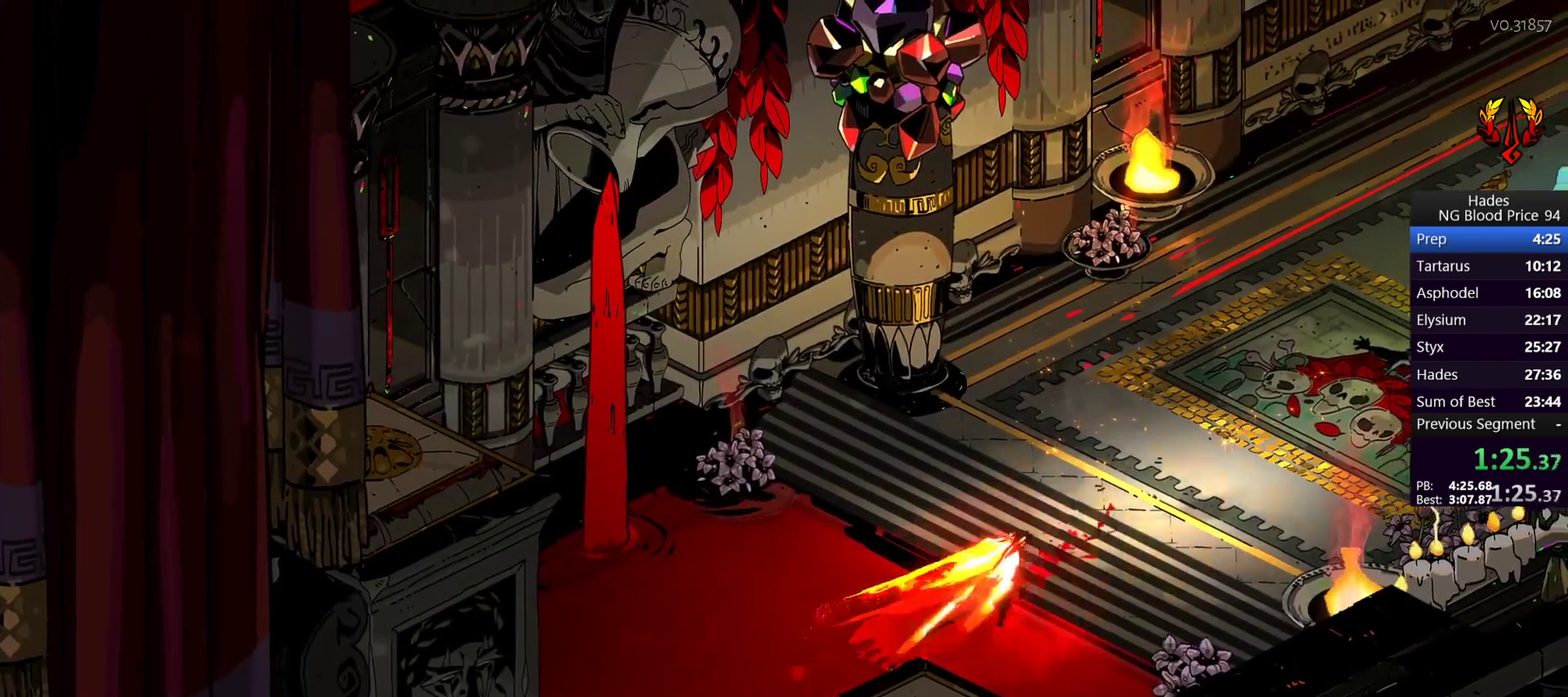
{"buttons": ["A"], "left_stick": "right", "right_stick": "center", "events": [[67, "A", "up"], [450, "A", "down"]]}
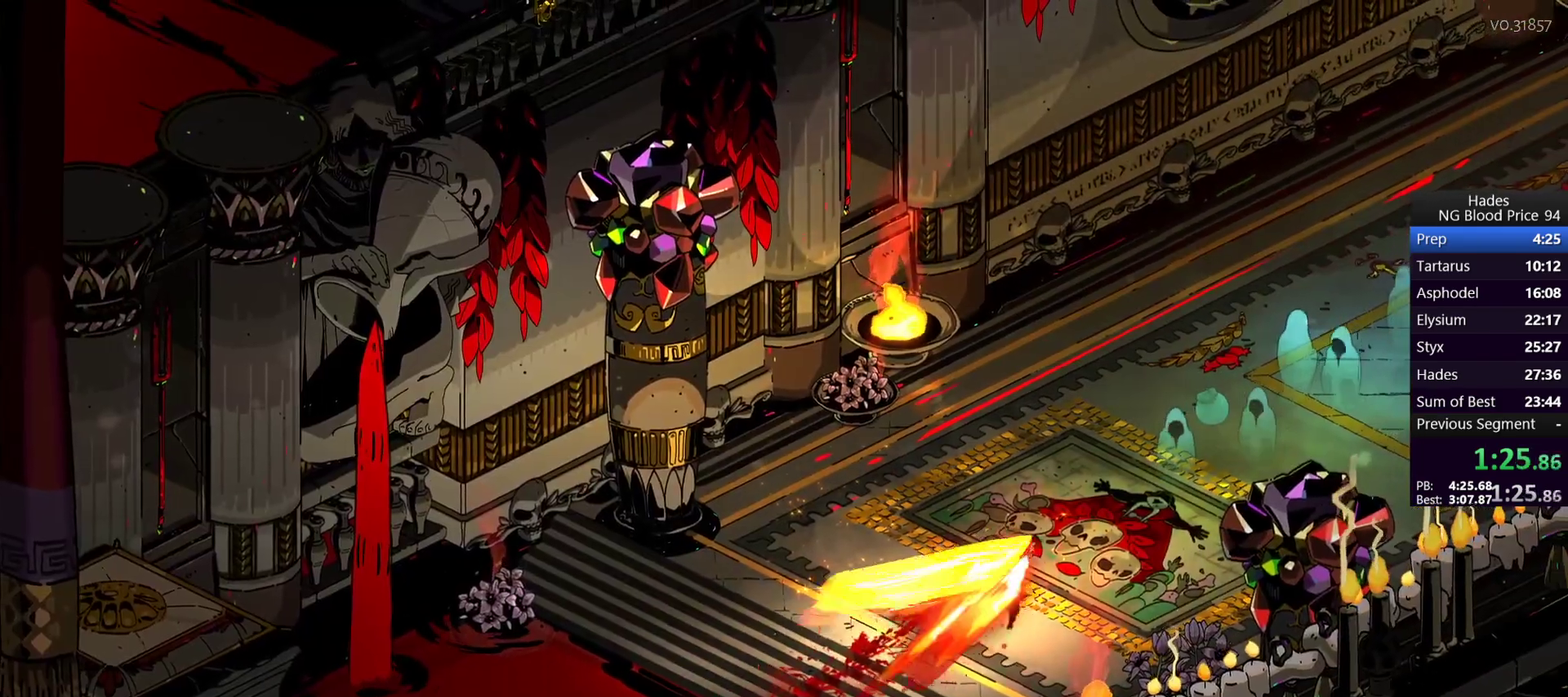
{"buttons": [], "left_stick": "right", "right_stick": "center", "events": [[17, "A", "up"]]}
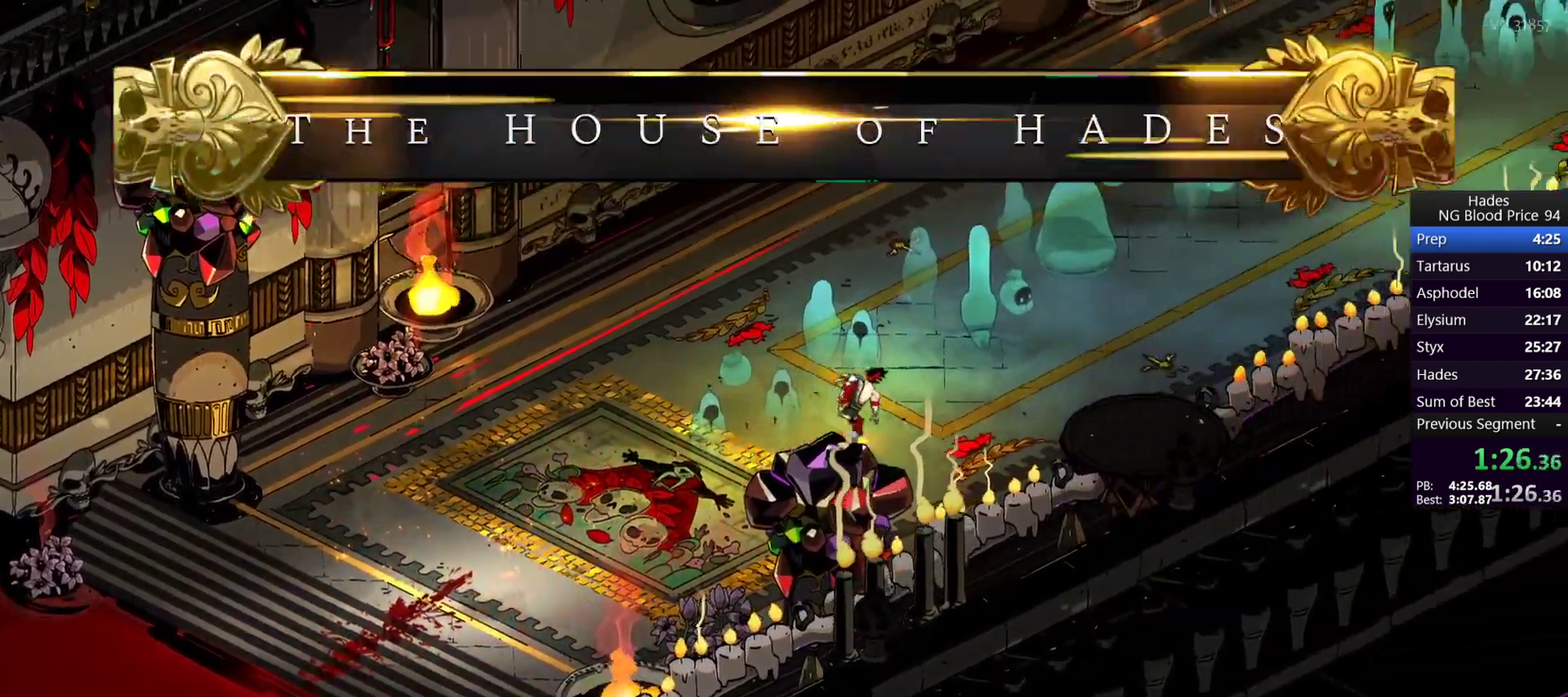
{"buttons": [], "left_stick": "right", "right_stick": "center", "events": [[17, "A", "down"], [83, "A", "up"]]}
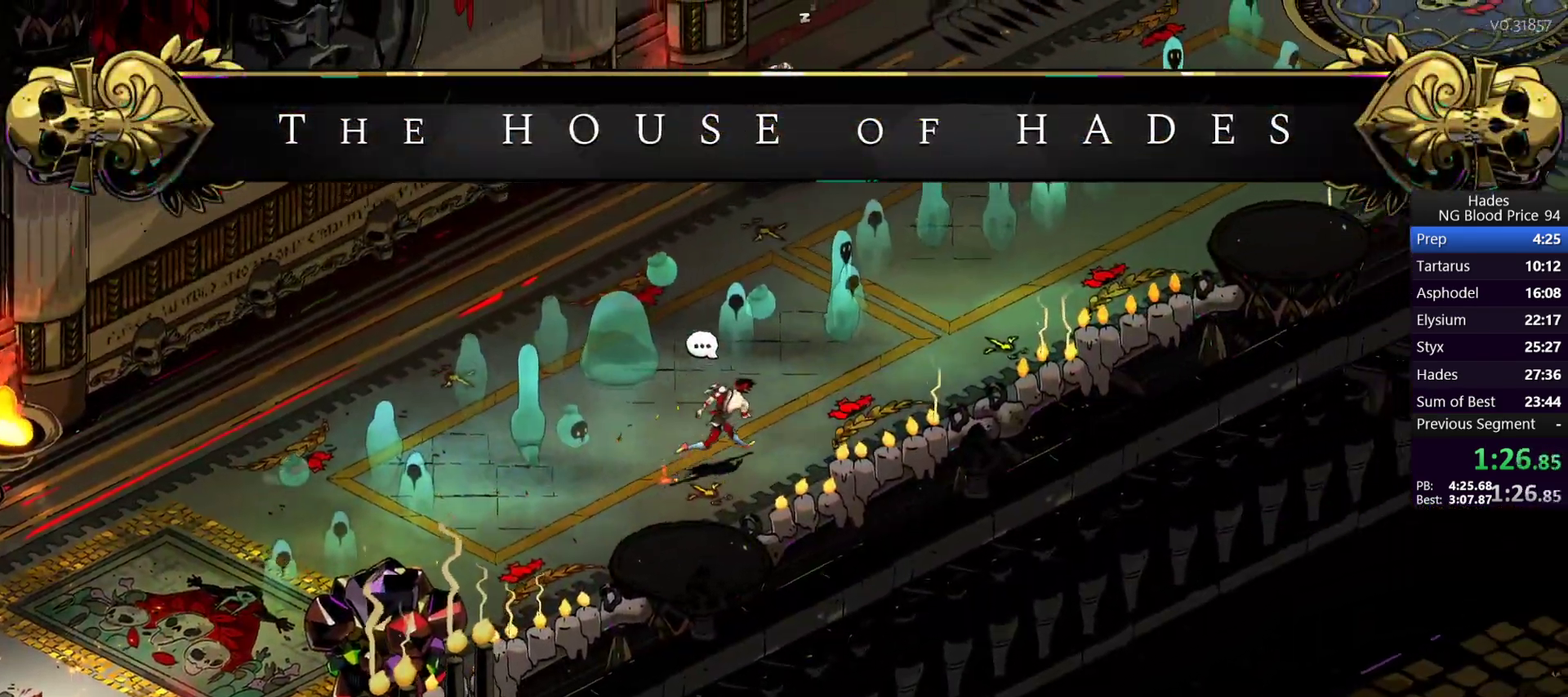
{"buttons": [], "left_stick": "right", "right_stick": "center", "events": [[83, "A", "down"], [150, "A", "up"]]}
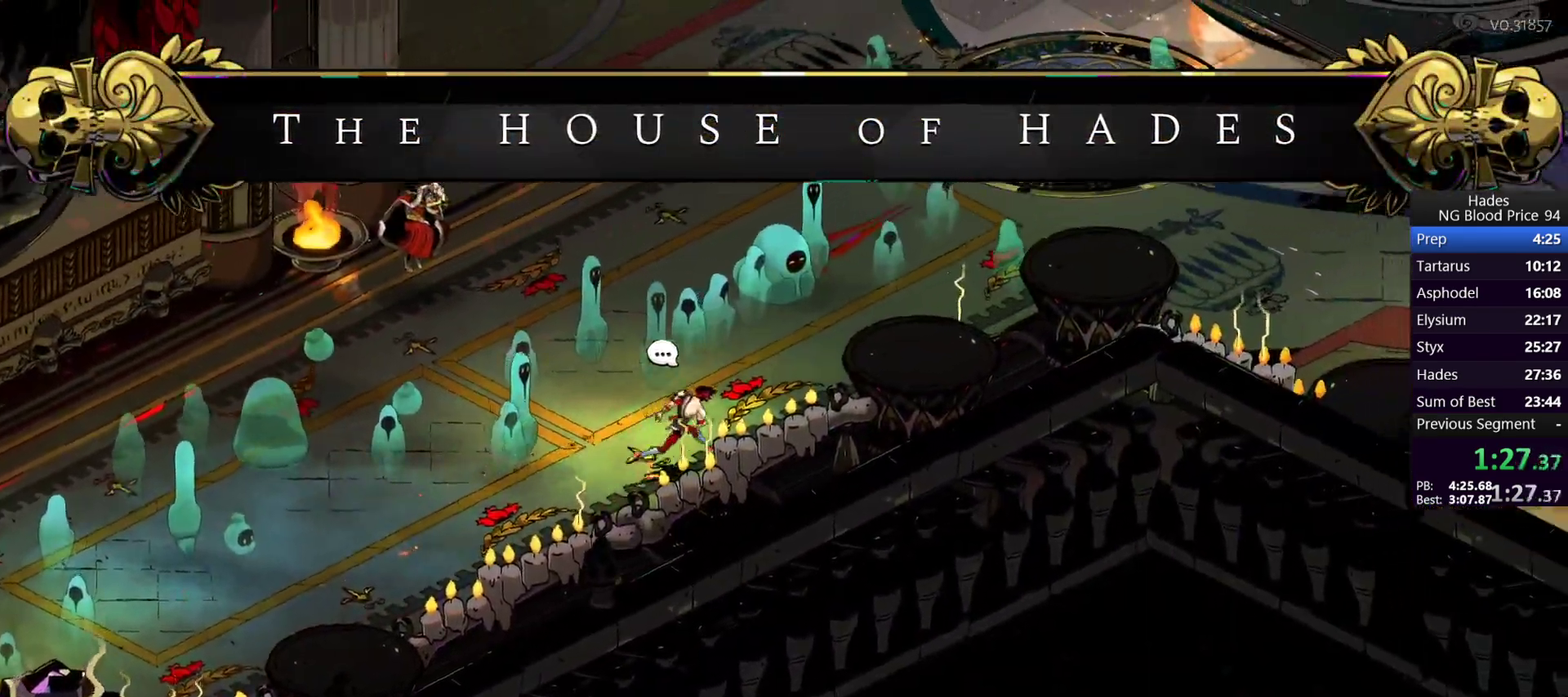
{"buttons": [], "left_stick": "right", "right_stick": "center", "events": [[150, "A", "down"], [200, "A", "up"]]}
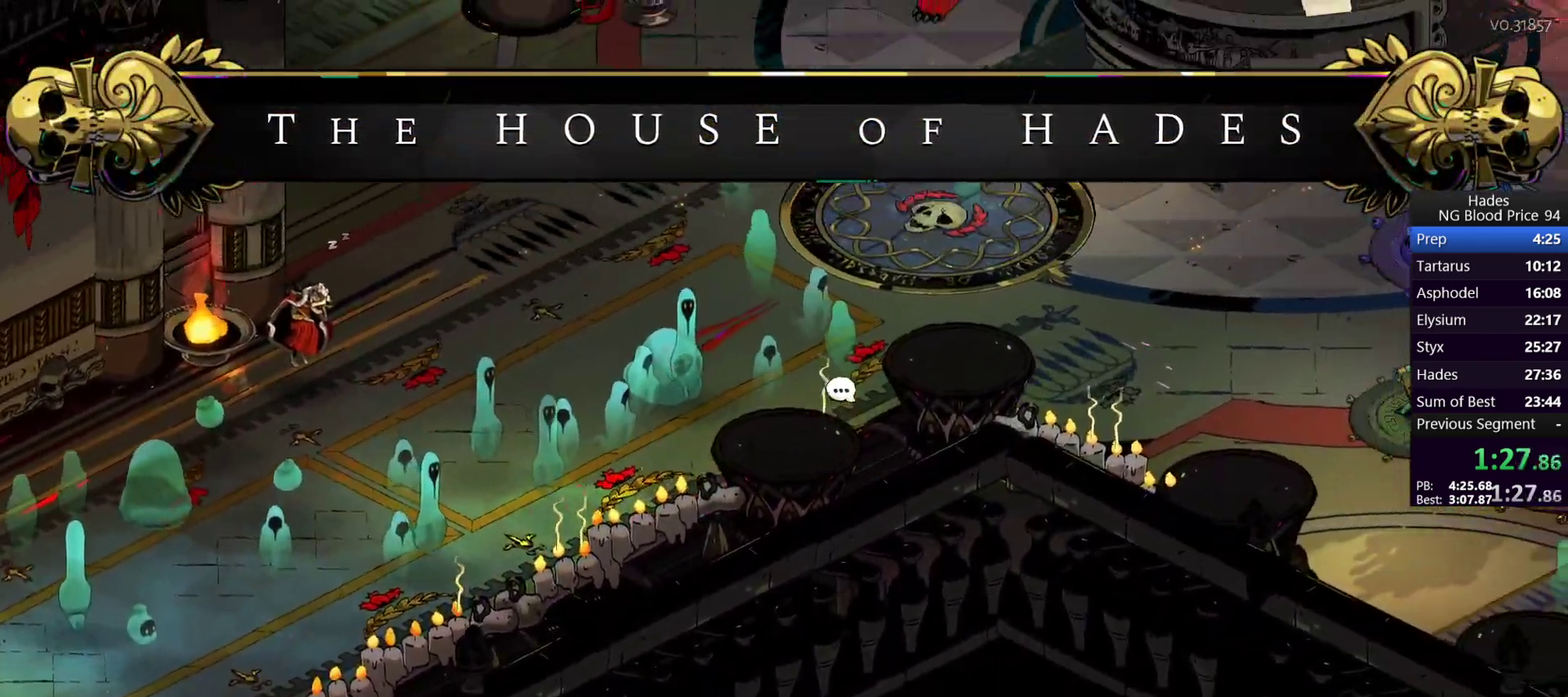
{"buttons": [], "left_stick": "right", "right_stick": "center", "events": [[233, "A", "down"], [317, "A", "up"]]}
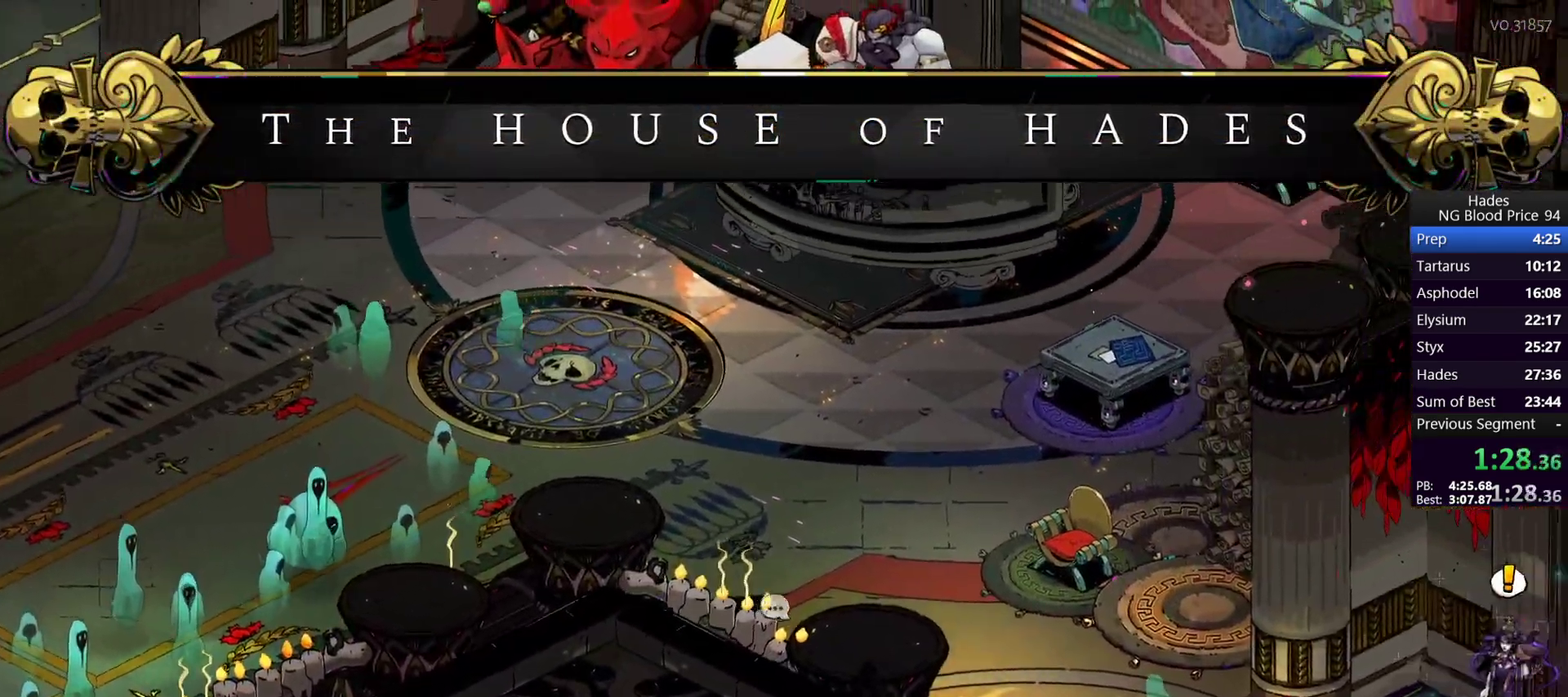
{"buttons": [], "left_stick": "right", "right_stick": "center", "events": [[333, "A", "down"], [417, "A", "up"]]}
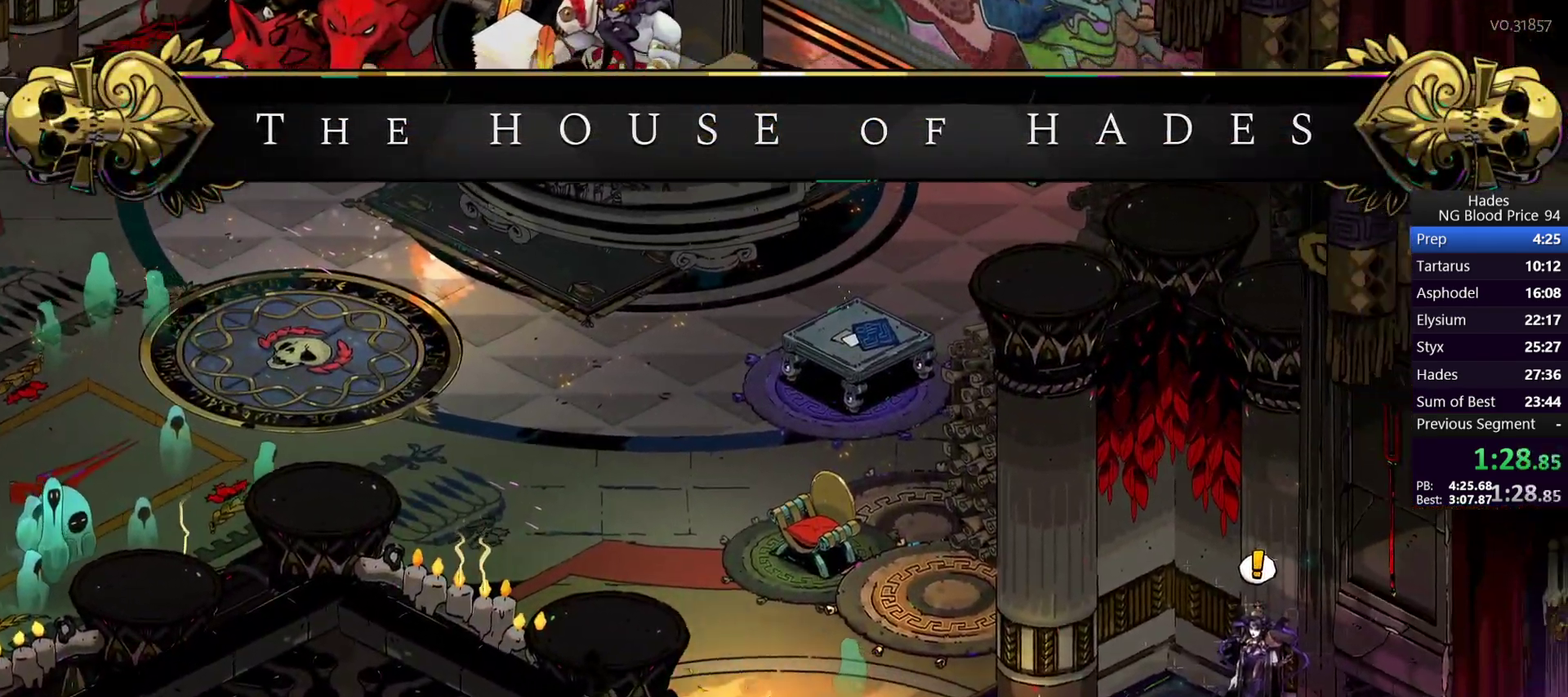
{"buttons": [], "left_stick": "right", "right_stick": "center", "events": [[400, "A", "down"], [483, "A", "up"]]}
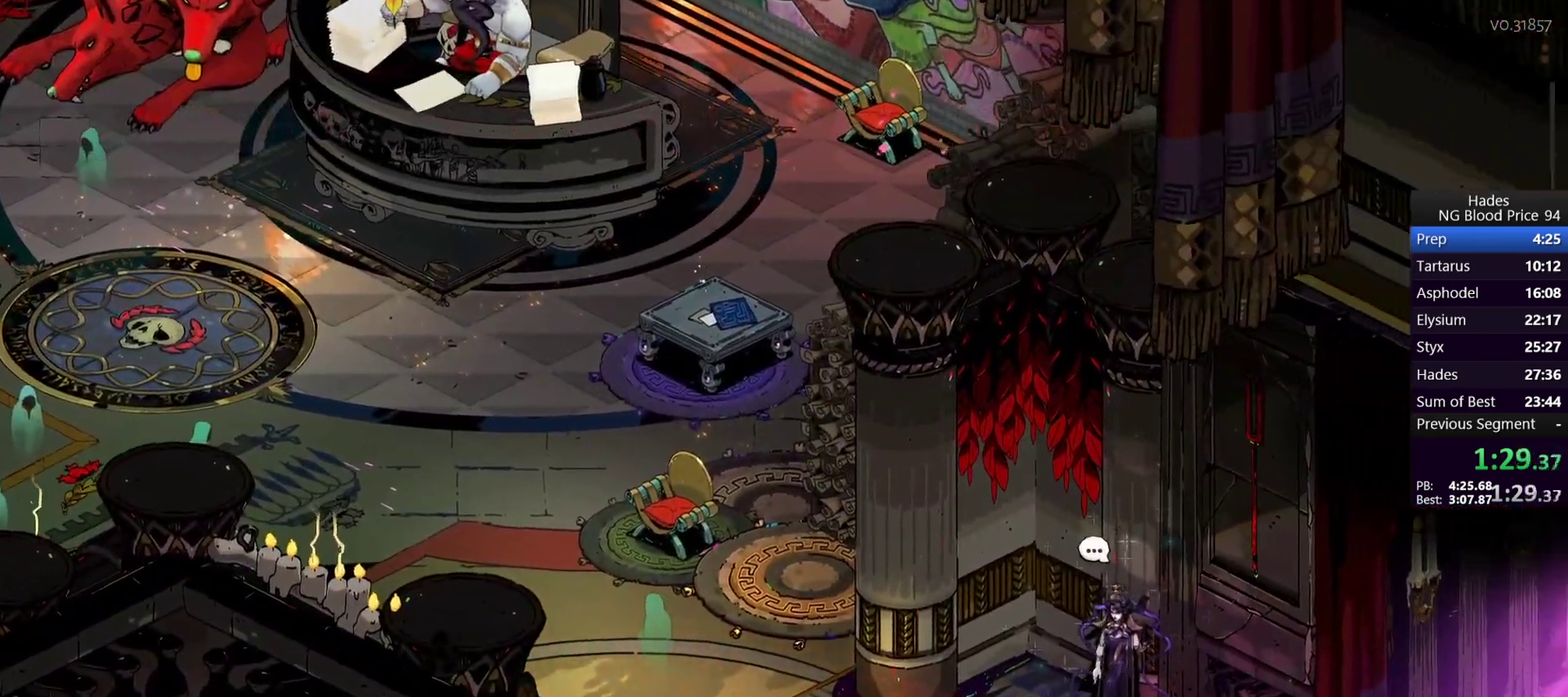
{"buttons": ["A"], "left_stick": "right", "right_stick": "center", "events": [[500, "A", "down"]]}
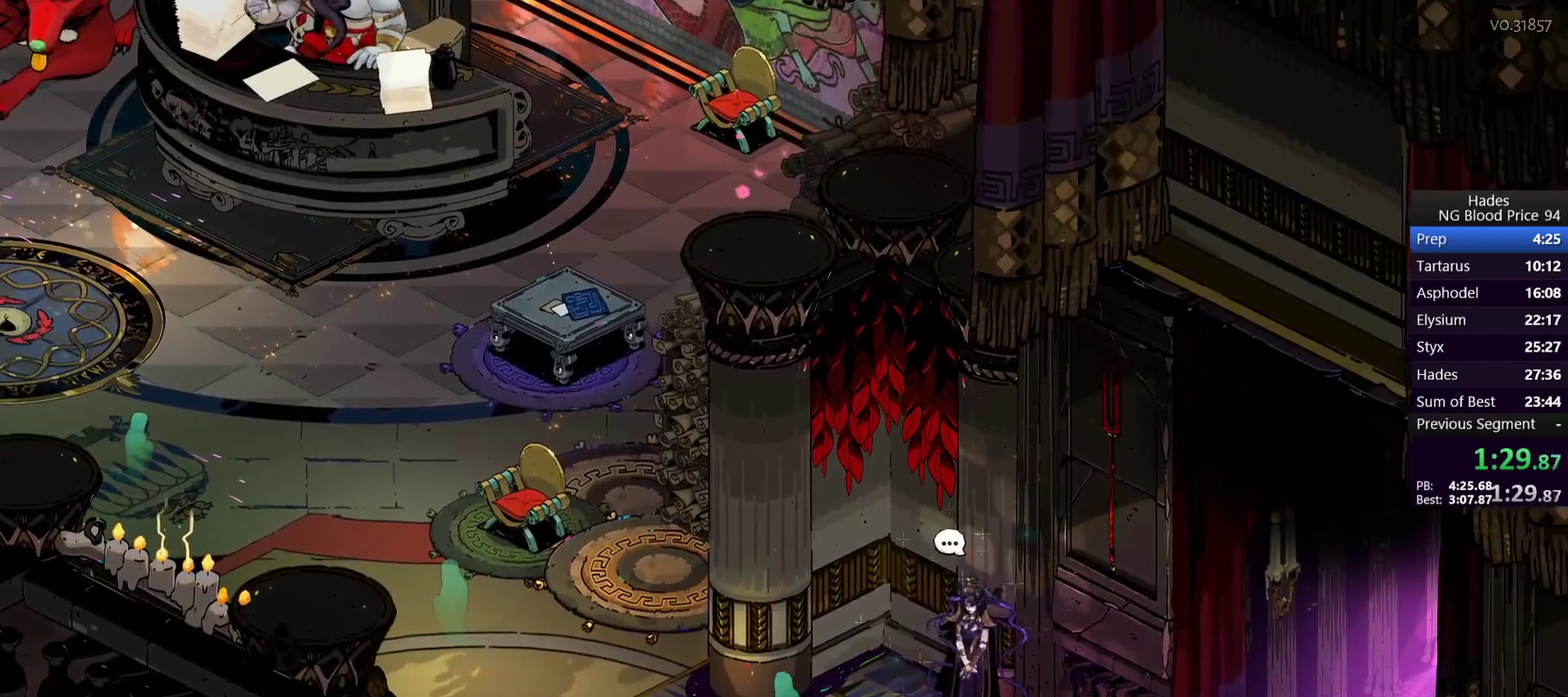
{"buttons": [], "left_stick": "up-right", "right_stick": "center", "events": [[67, "A", "up"], [283, "left_stick", "up-right"]]}
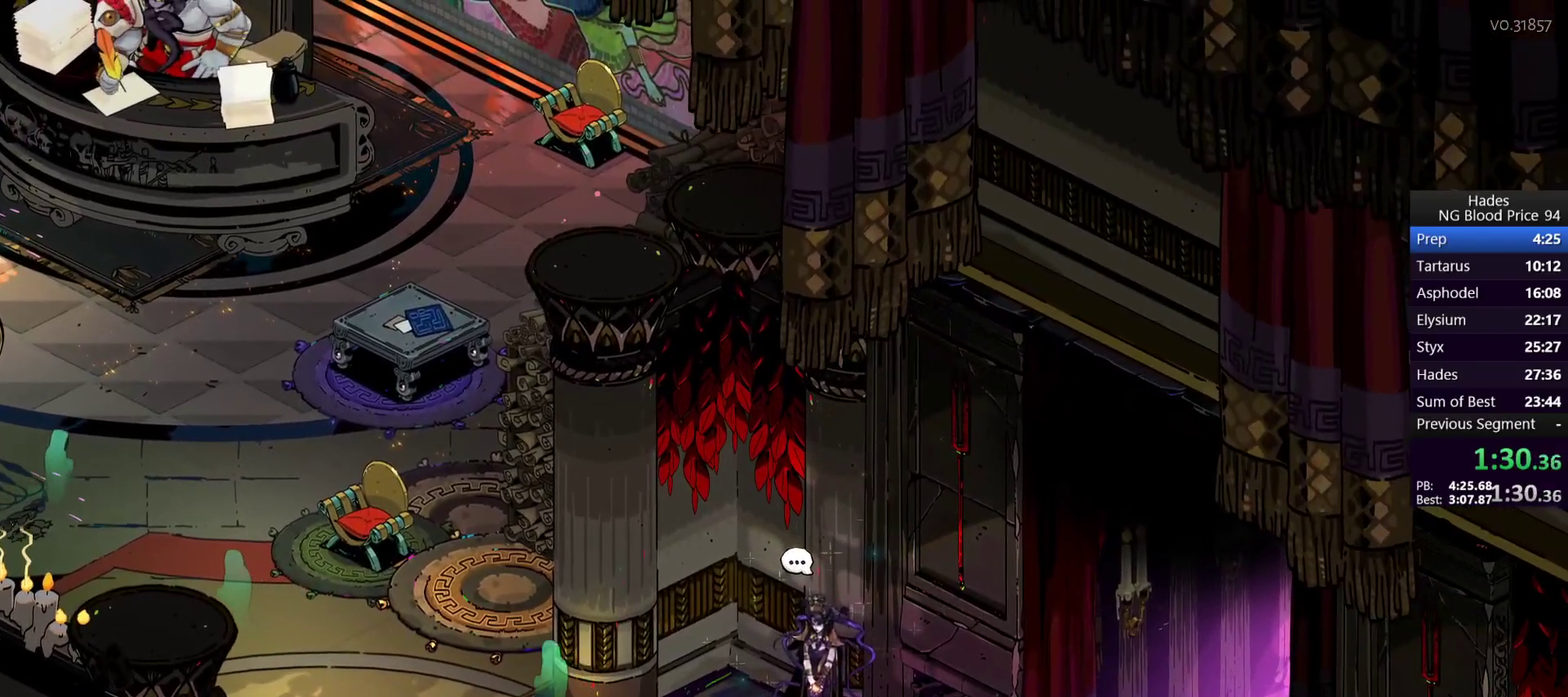
{"buttons": [], "left_stick": "up-right", "right_stick": "center", "events": [[33, "A", "down"], [117, "A", "up"]]}
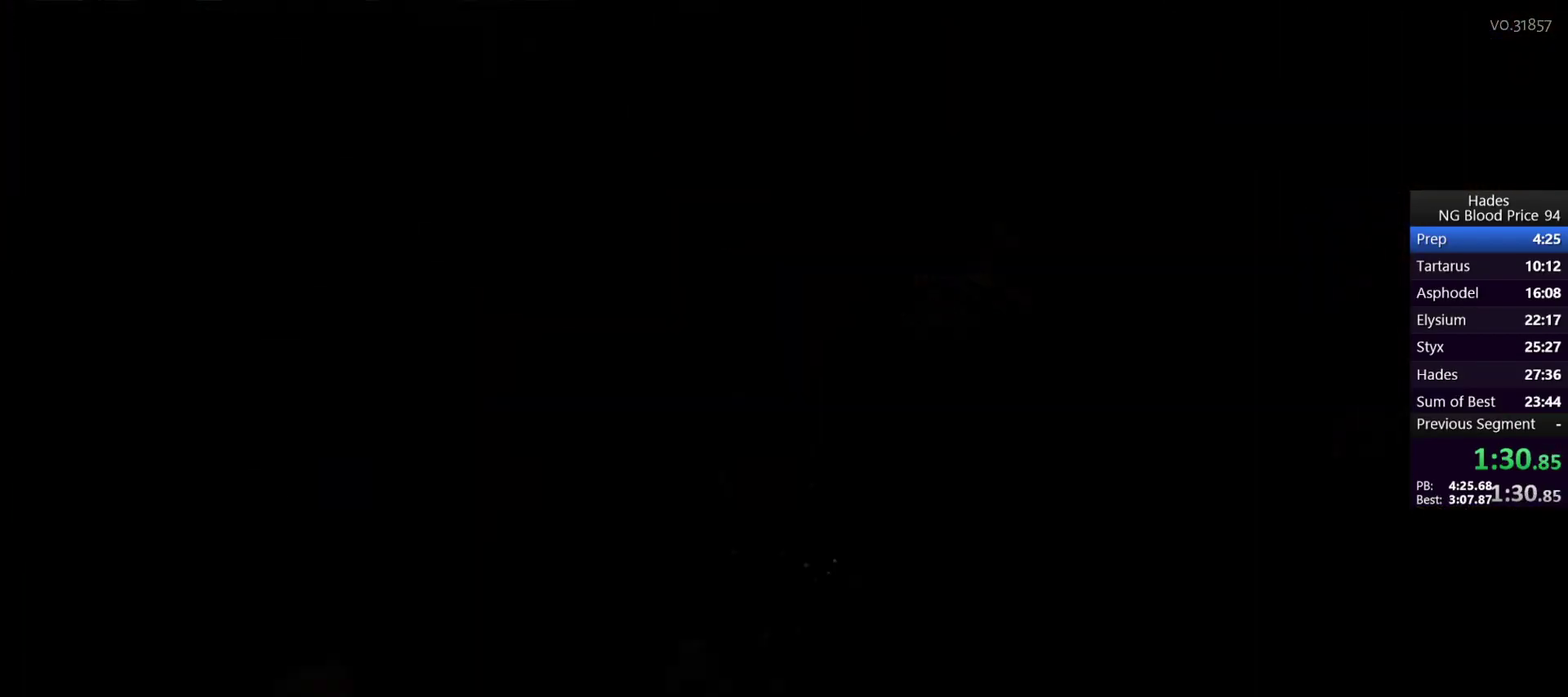
{"buttons": [], "left_stick": "center", "right_stick": "center", "events": [[383, "left_stick", "center"]]}
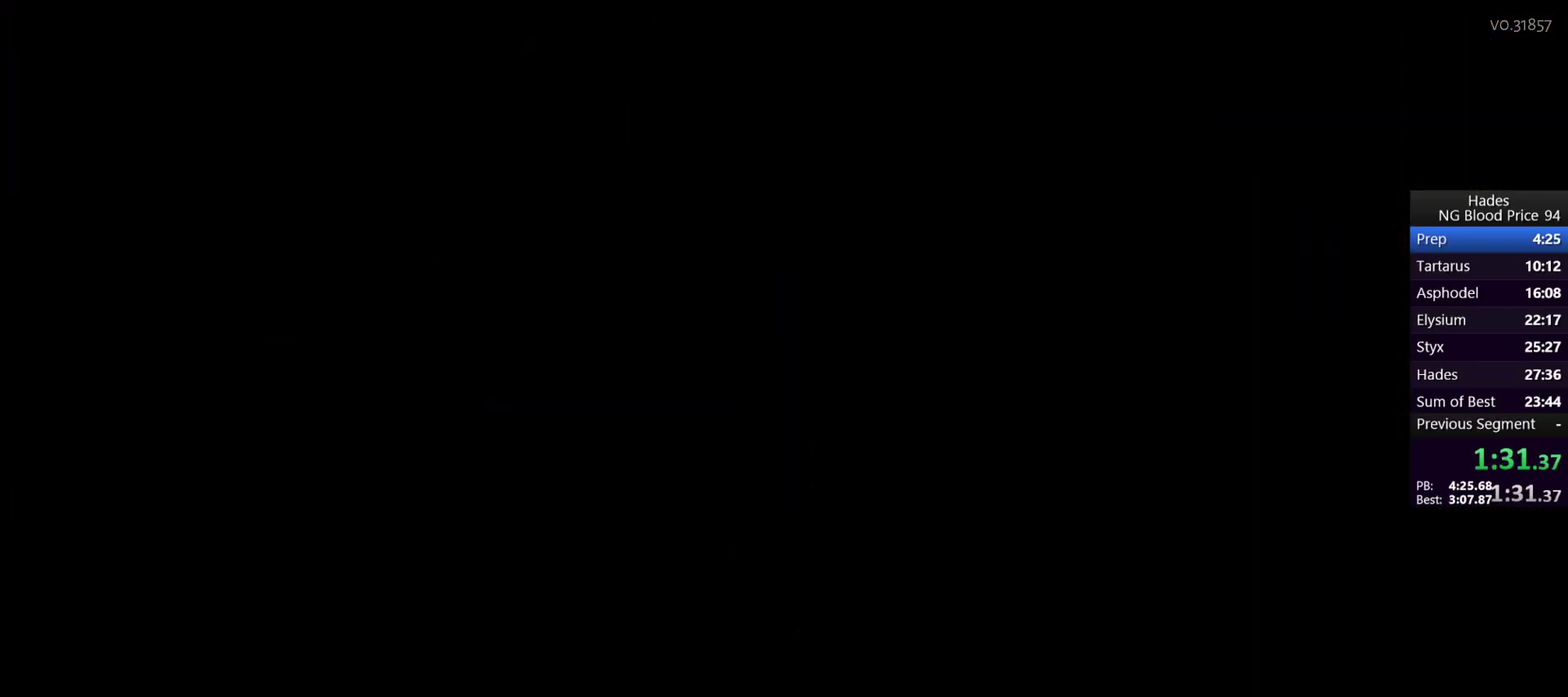
{"buttons": [], "left_stick": "up-right", "right_stick": "center", "events": [[467, "left_stick", "up-right"]]}
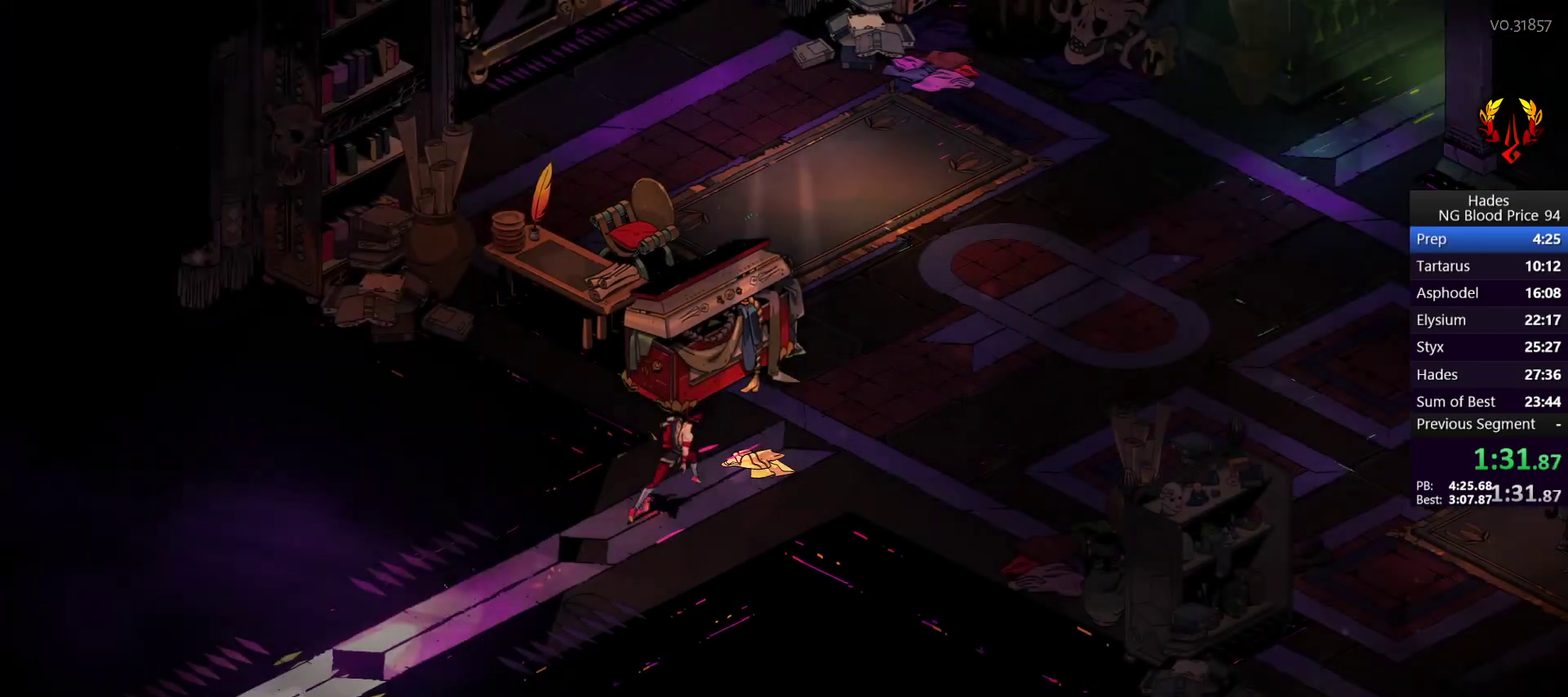
{"buttons": [], "left_stick": "up", "right_stick": "center", "events": [[317, "left_stick", "up"]]}
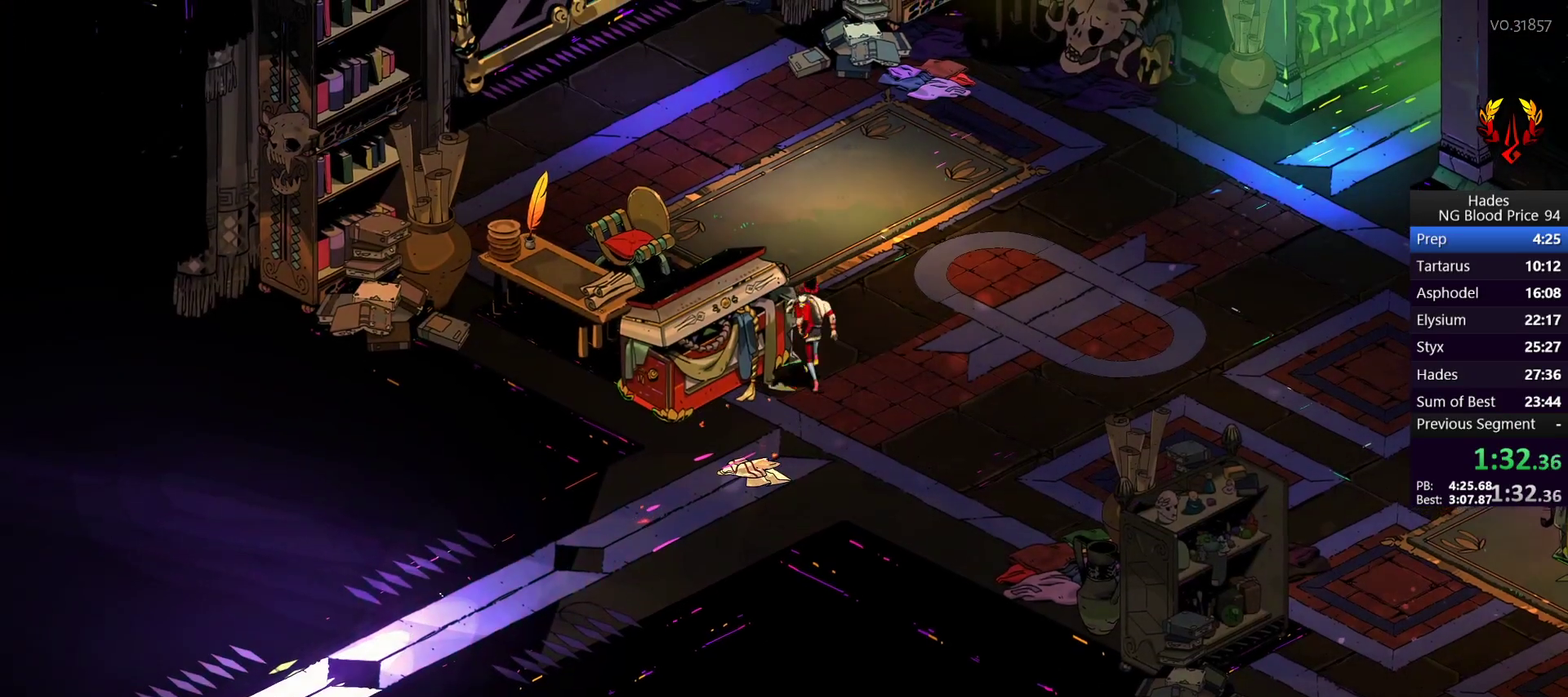
{"buttons": [], "left_stick": "up-left", "right_stick": "center", "events": [[100, "A", "down"], [117, "left_stick", "up-left"], [183, "A", "up"], [383, "R1", "down"], [433, "R1", "up"]]}